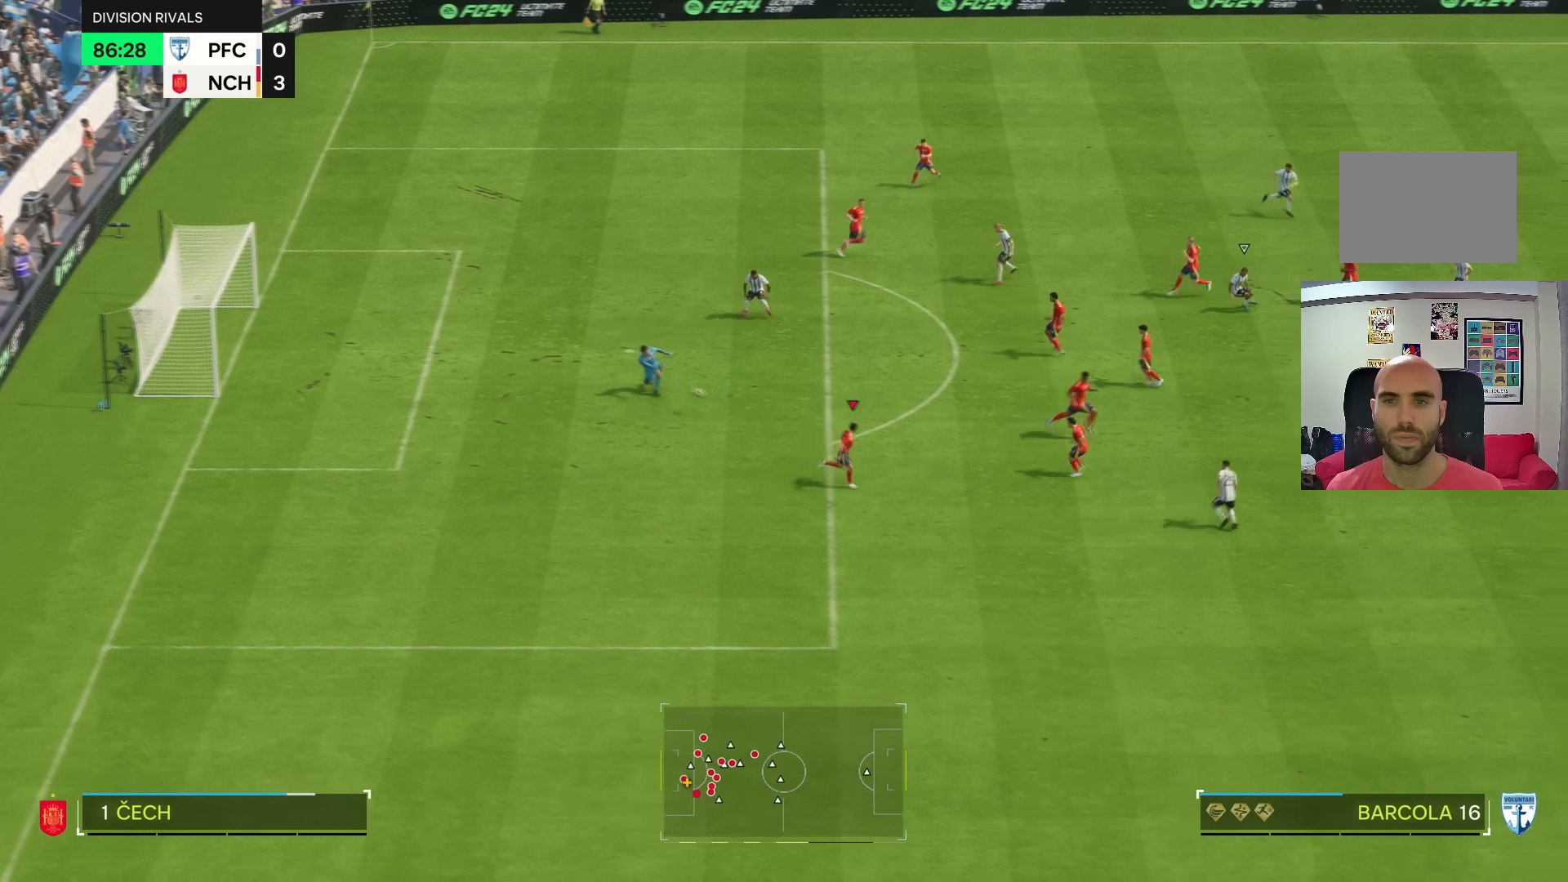
Gameplay with a controller (PlayStation layout); each line is a JSON object with the inputs held at the frame after it. "events" lists button and stick changes between this image and that frame as [ms after this image, input, new state], when the widget could be followed in between. Not read: L3 R3.
{"buttons": ["CROSS"], "left_stick": "left", "right_stick": "center", "events": [[434, "left_stick", "left"], [467, "CROSS", "down"]]}
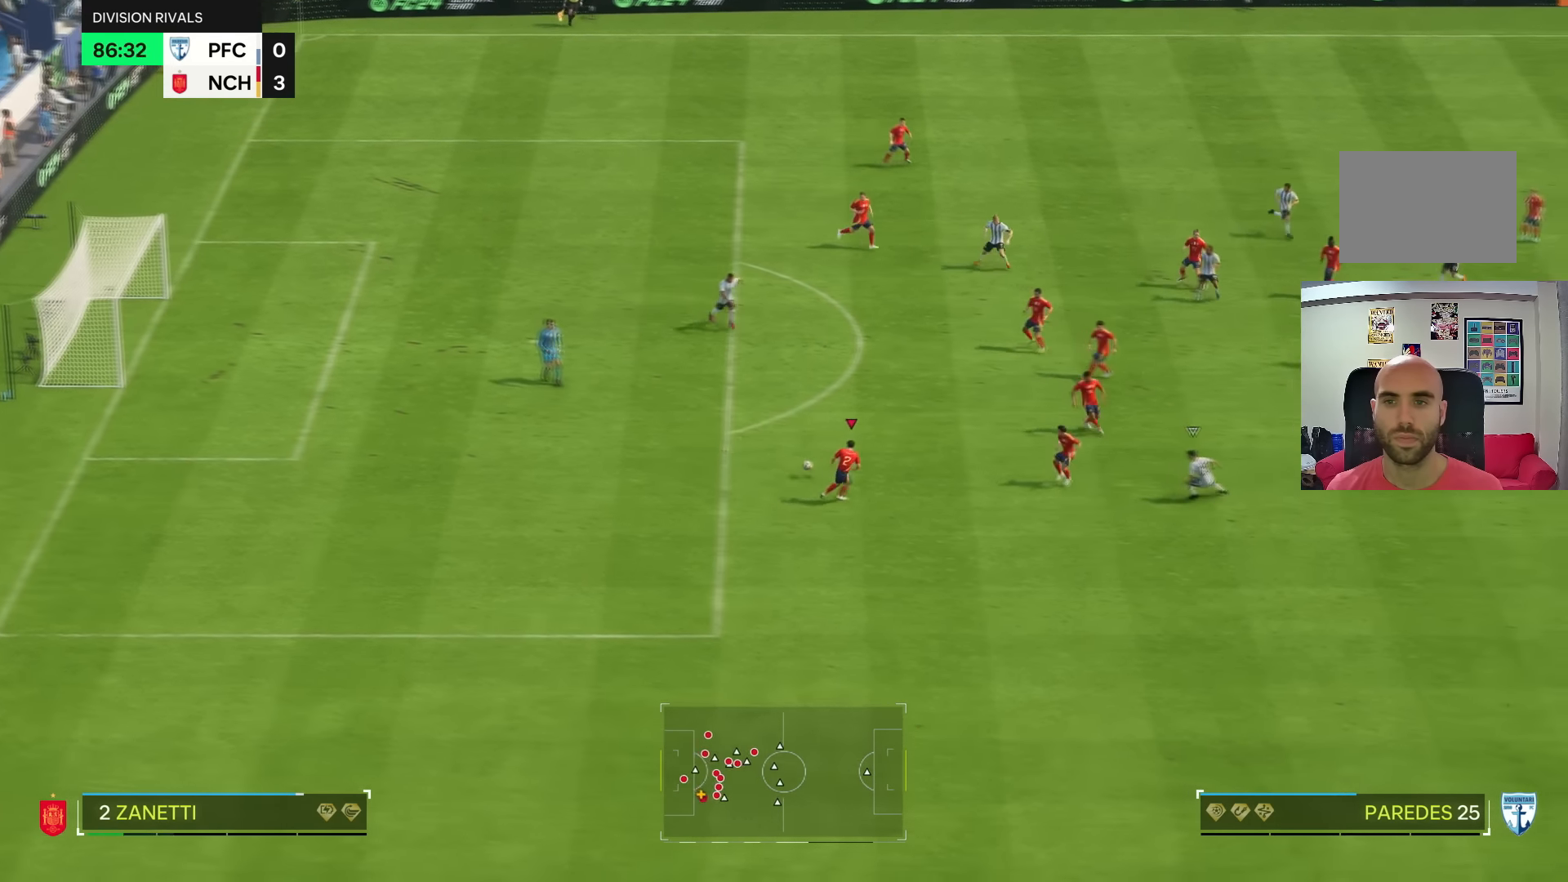
{"buttons": [], "left_stick": "down", "right_stick": "center", "events": [[67, "CROSS", "up"], [466, "left_stick", "down"]]}
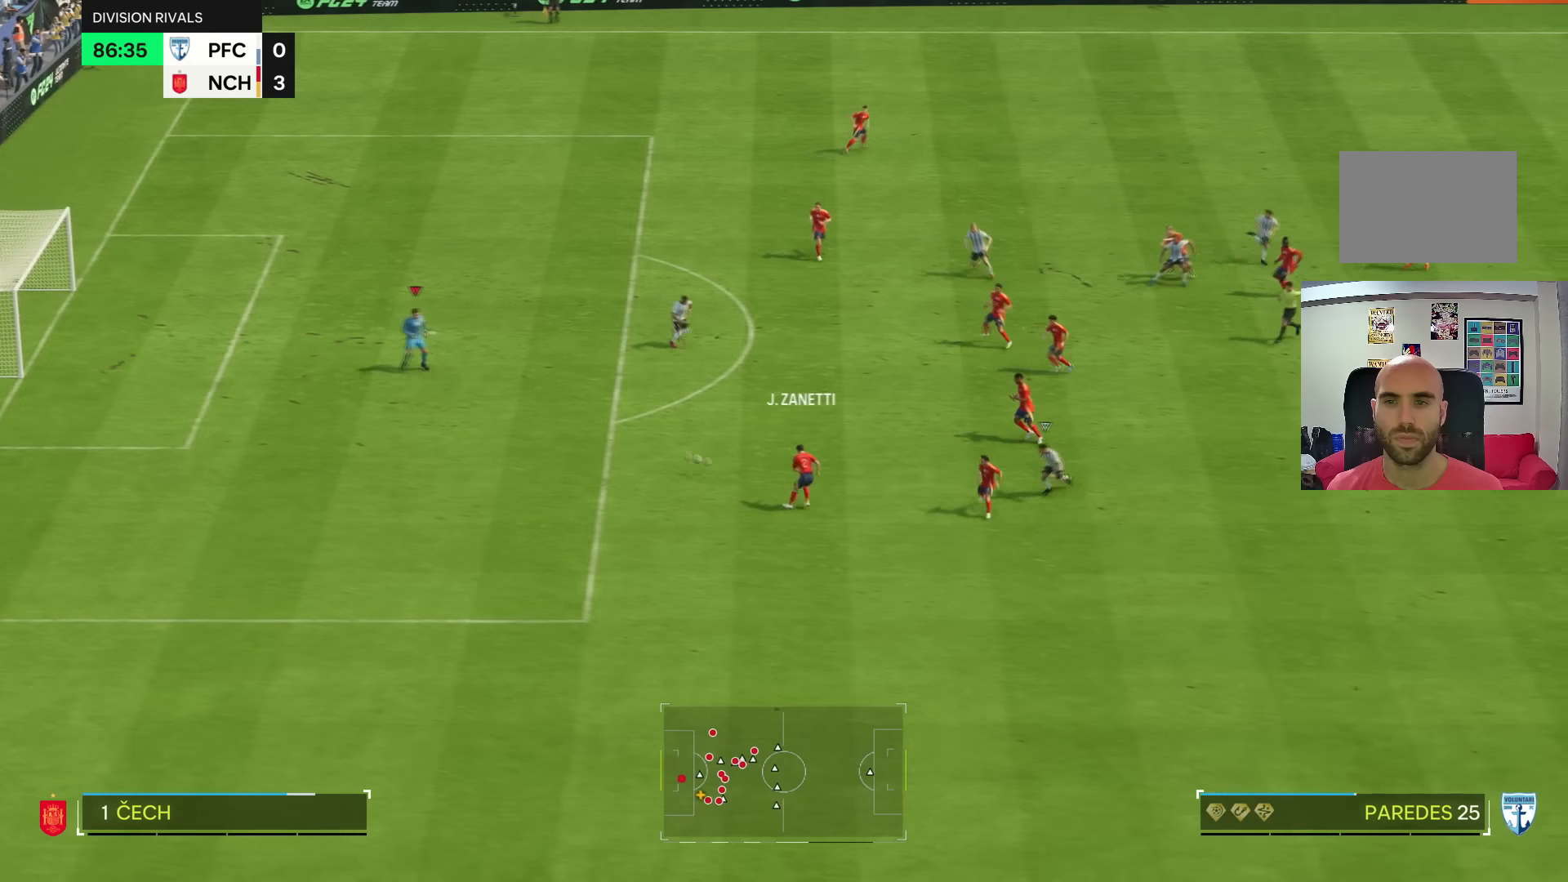
{"buttons": [], "left_stick": "center", "right_stick": "center", "events": [[33, "left_stick", "center"]]}
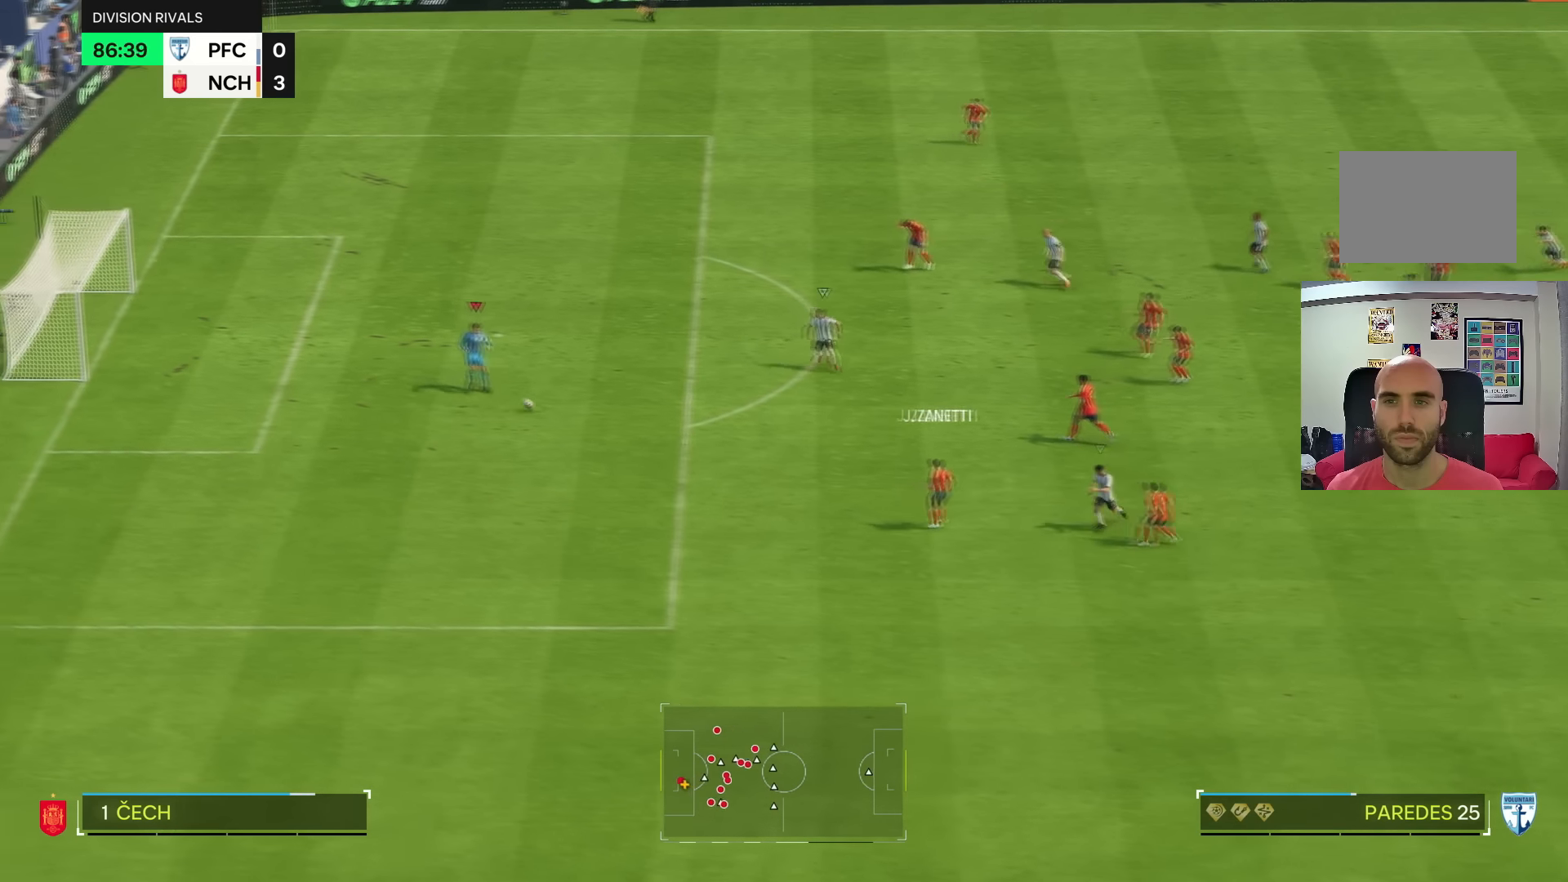
{"buttons": [], "left_stick": "center", "right_stick": "center", "events": []}
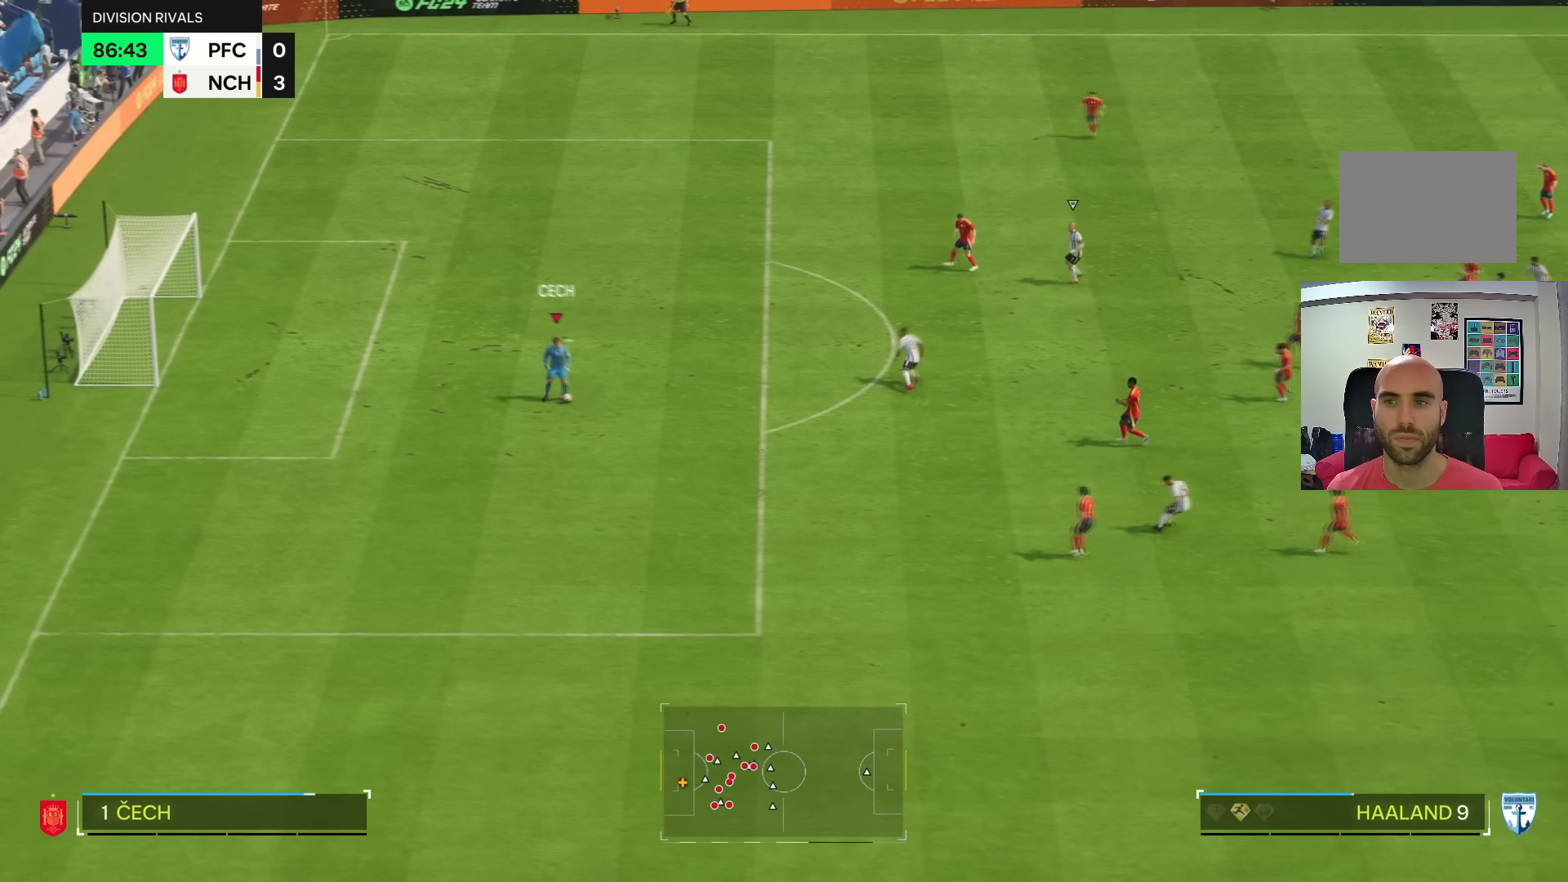
{"buttons": ["CROSS"], "left_stick": "down-right", "right_stick": "center", "events": [[467, "CROSS", "down"], [467, "left_stick", "down-right"]]}
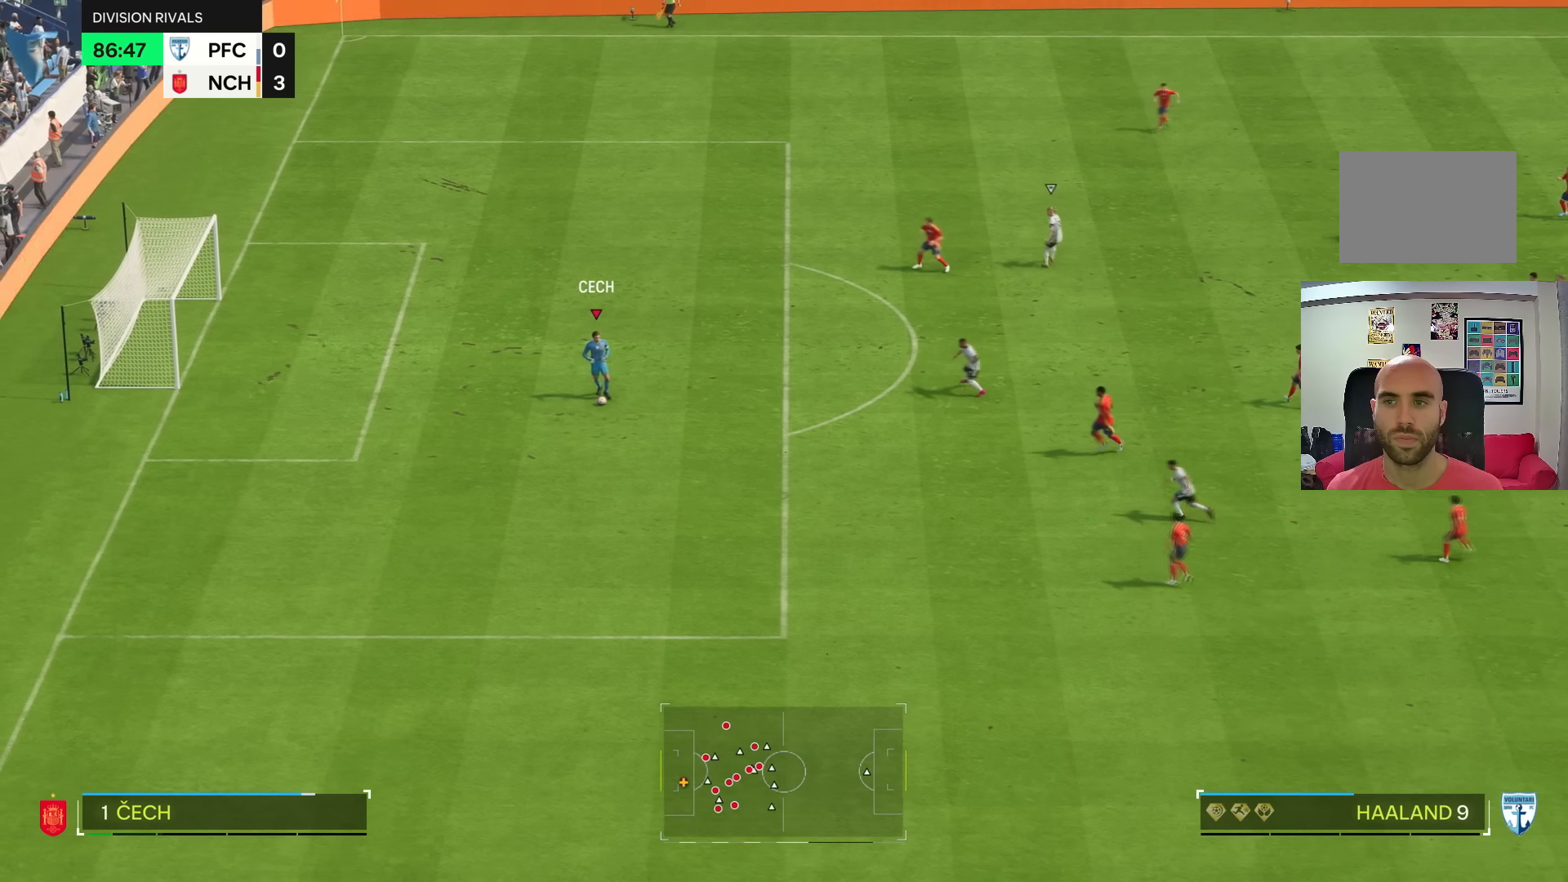
{"buttons": [], "left_stick": "down-right", "right_stick": "center", "events": [[100, "CROSS", "up"]]}
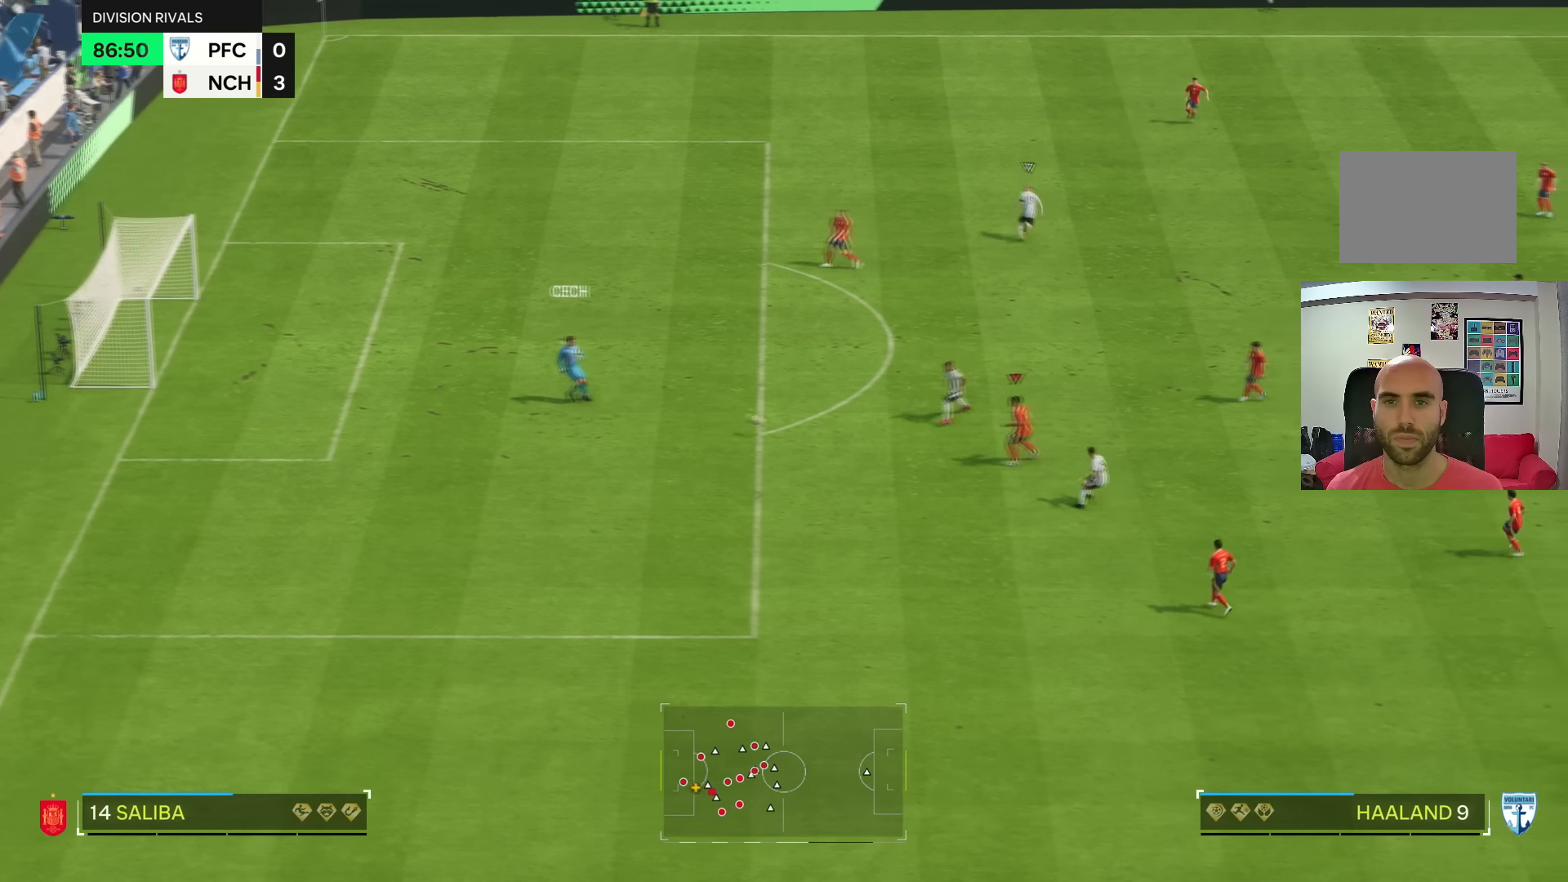
{"buttons": [], "left_stick": "down-left", "right_stick": "center", "events": [[33, "left_stick", "center"], [133, "left_stick", "down-left"], [267, "CROSS", "down"], [400, "CROSS", "up"]]}
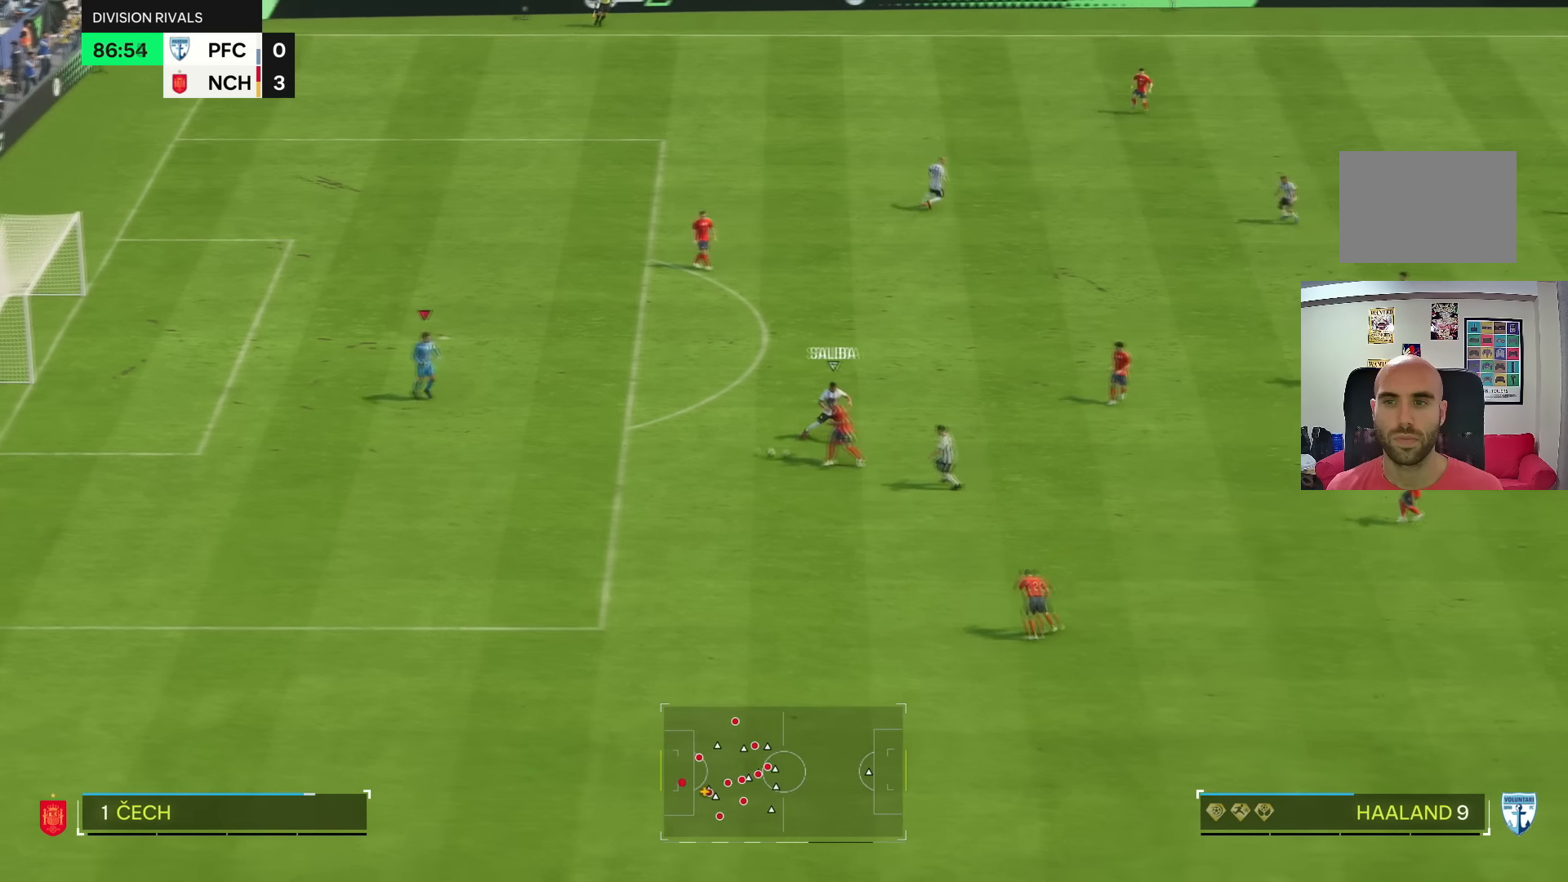
{"buttons": [], "left_stick": "center", "right_stick": "center", "events": [[234, "left_stick", "center"]]}
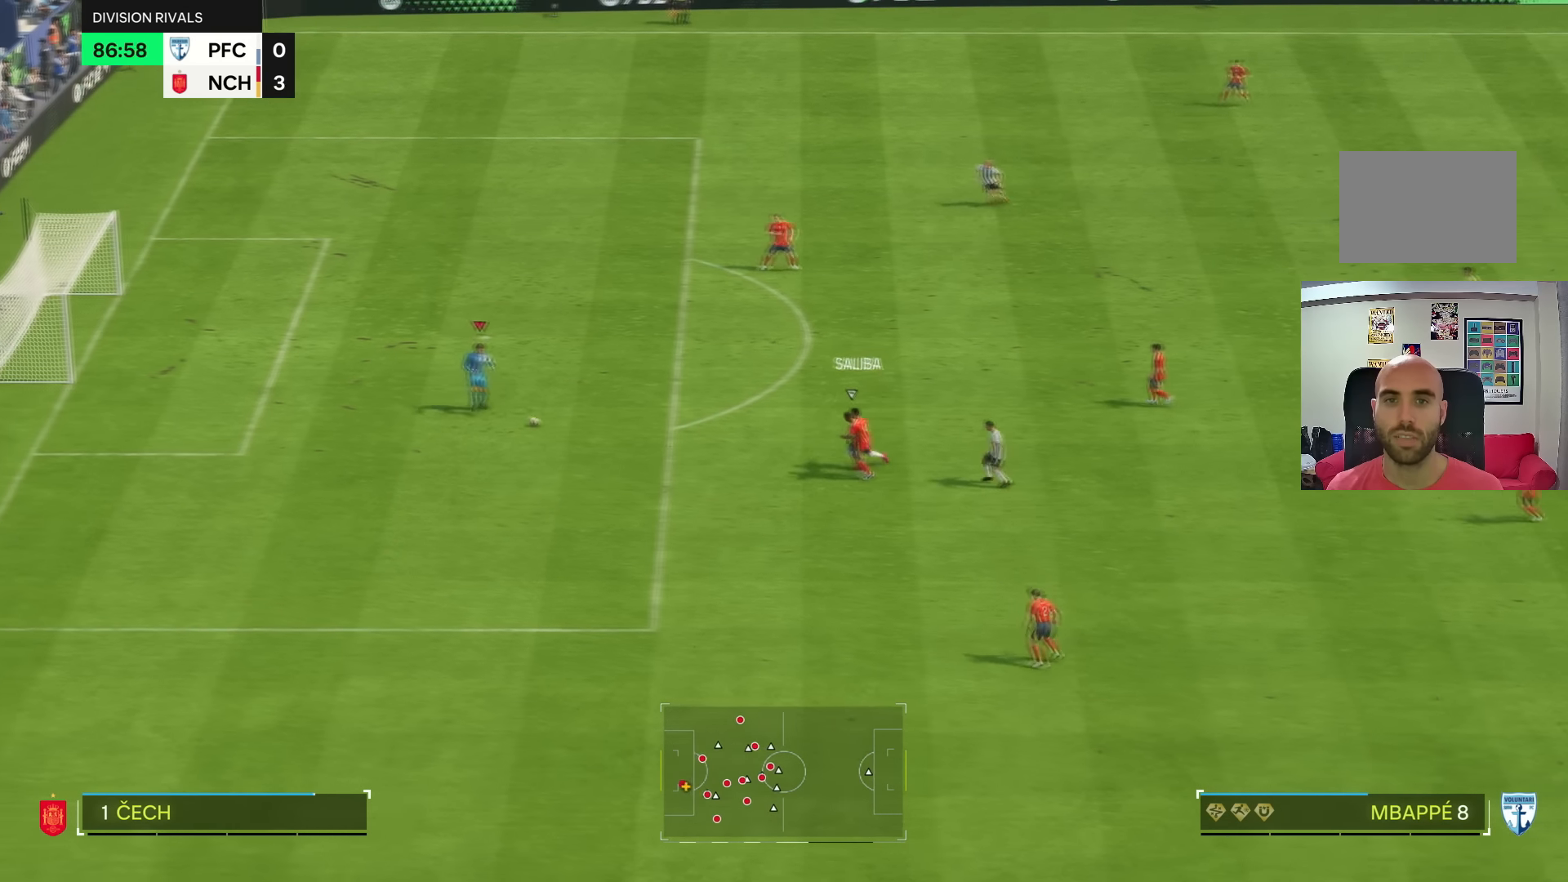
{"buttons": [], "left_stick": "right", "right_stick": "center", "events": [[100, "CROSS", "down"], [133, "left_stick", "right"], [267, "CROSS", "up"]]}
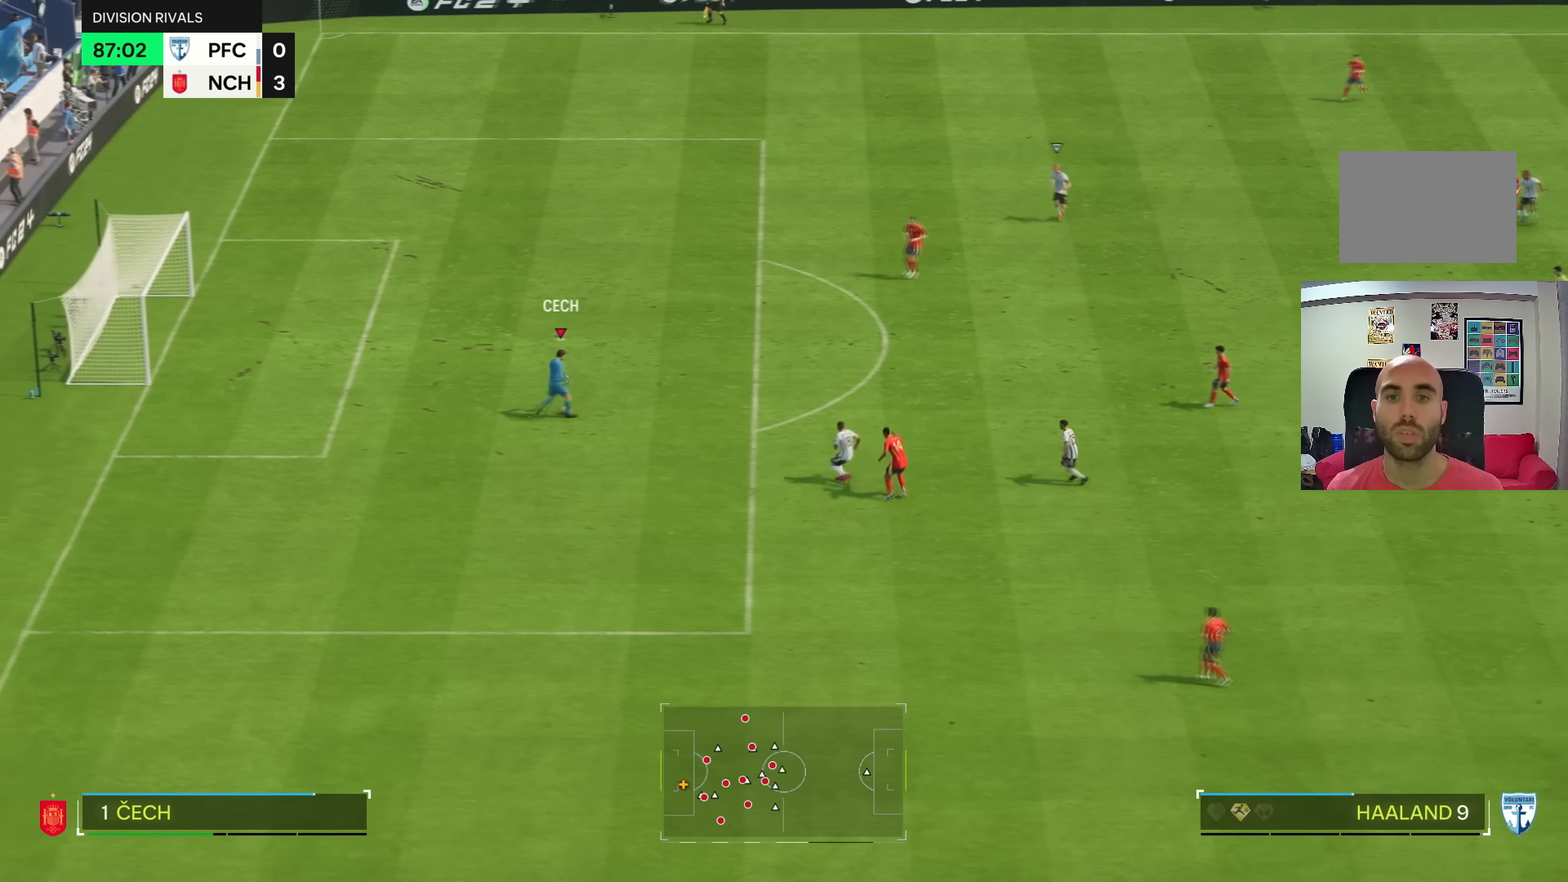
{"buttons": [], "left_stick": "center", "right_stick": "center", "events": [[200, "left_stick", "down"], [267, "left_stick", "center"]]}
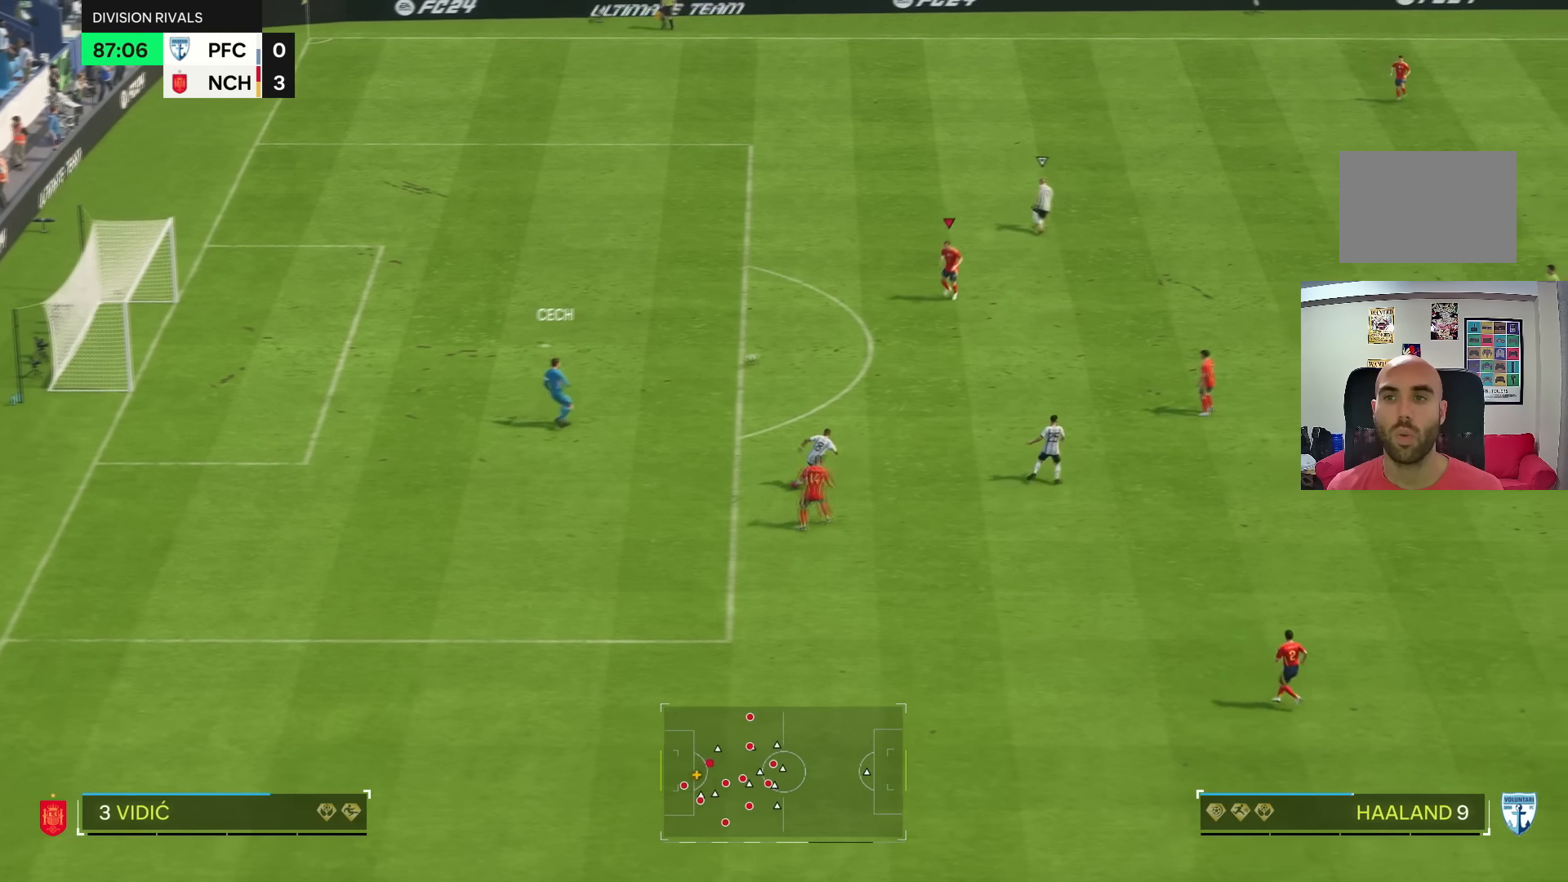
{"buttons": [], "left_stick": "down-right", "right_stick": "center"}
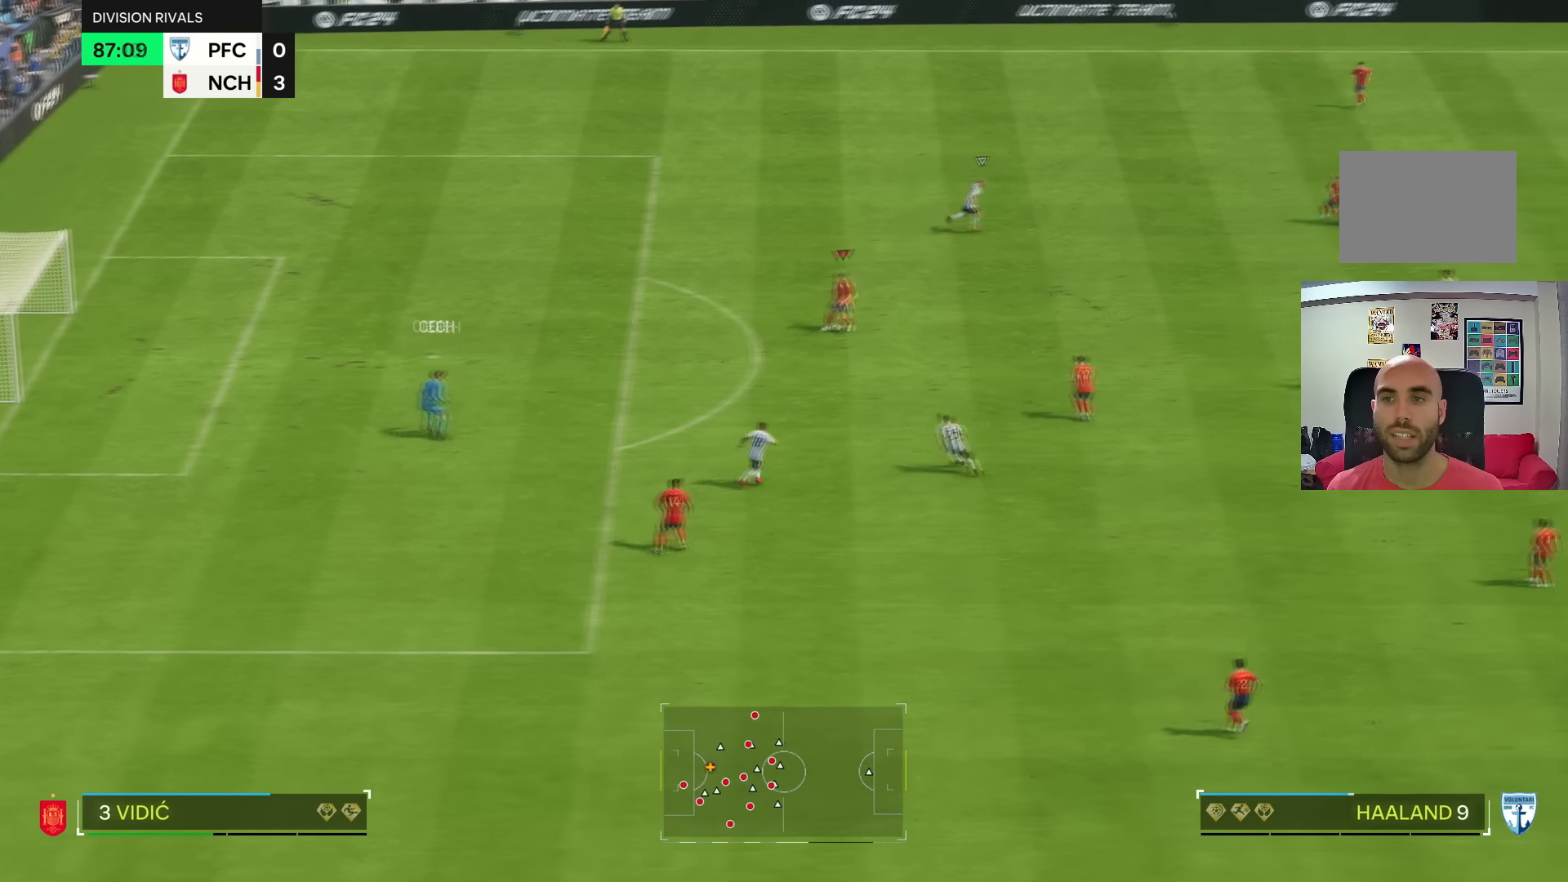
{"buttons": [], "left_stick": "left", "right_stick": "center", "events": [[234, "left_stick", "center"], [334, "left_stick", "left"], [367, "CROSS", "down"], [467, "CROSS", "up"]]}
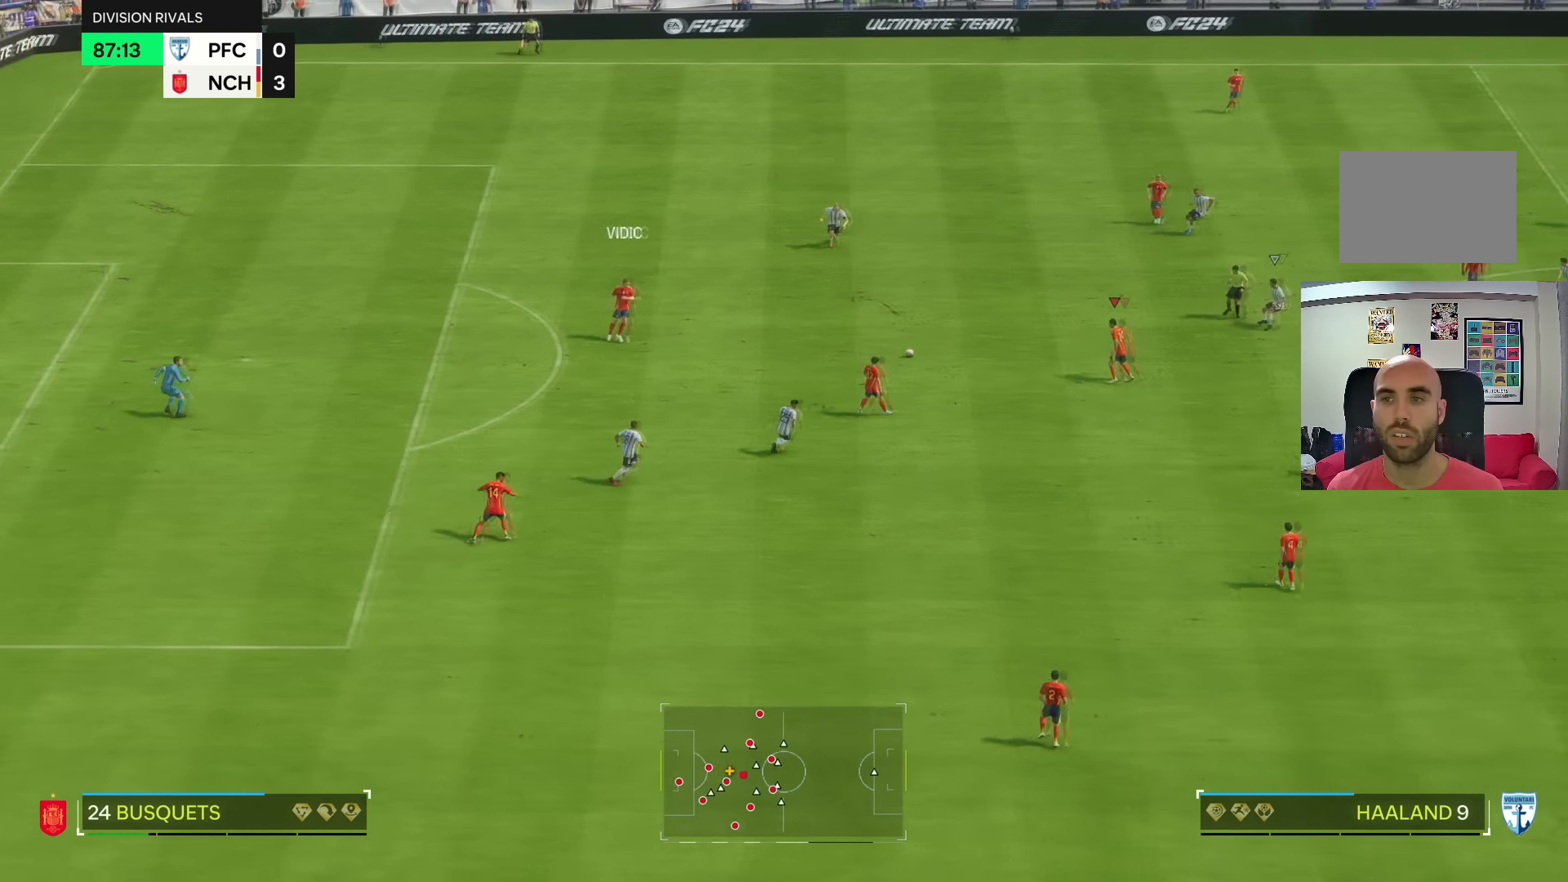
{"buttons": [], "left_stick": "center", "right_stick": "center", "events": [[100, "left_stick", "down-left"], [500, "left_stick", "center"]]}